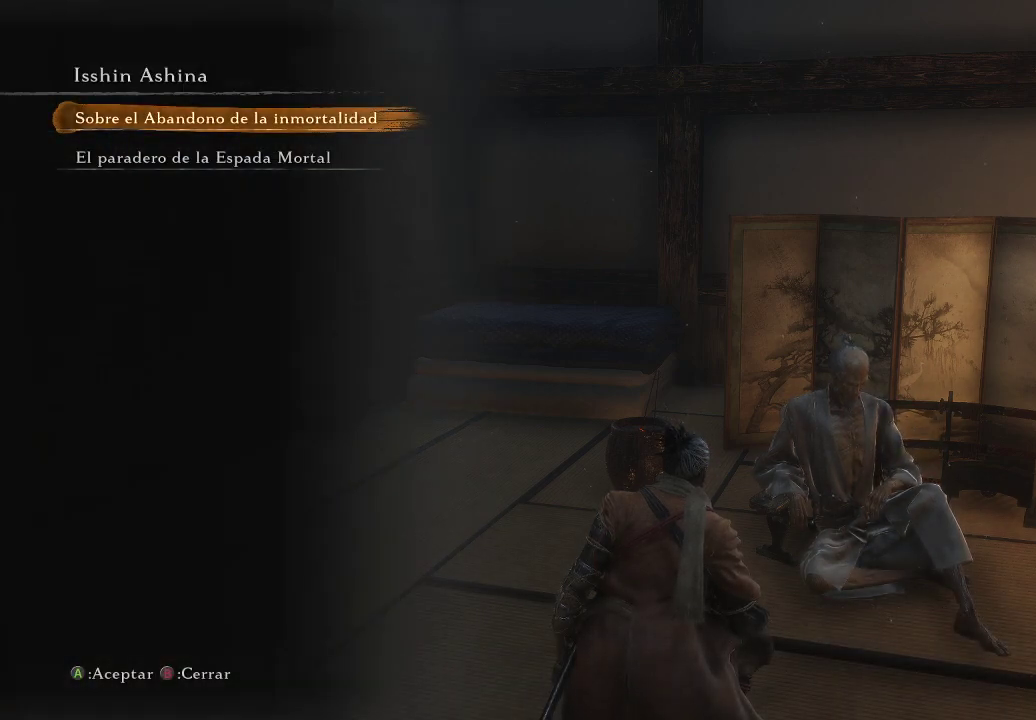
Gameplay with a controller (Xbox layout); each line is a JSON object with the inputs held at the frame after it. "events" lists button and stick changes between this image and that frame as [ms after this image, input, new state], when the widget could be followed in between. Not read: L3.
{"buttons": [], "left_stick": "center", "right_stick": "center", "events": [[17, "DPAD_DOWN", "down"], [183, "DPAD_DOWN", "up"]]}
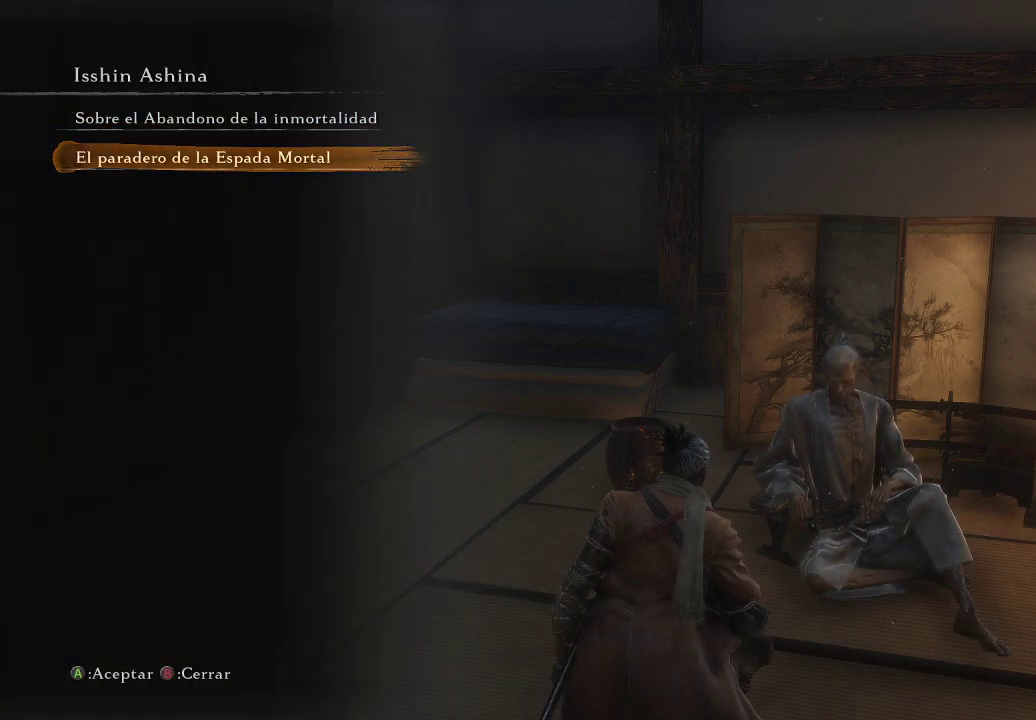
{"buttons": [], "left_stick": "center", "right_stick": "center", "events": [[233, "DPAD_UP", "down"], [383, "DPAD_UP", "up"]]}
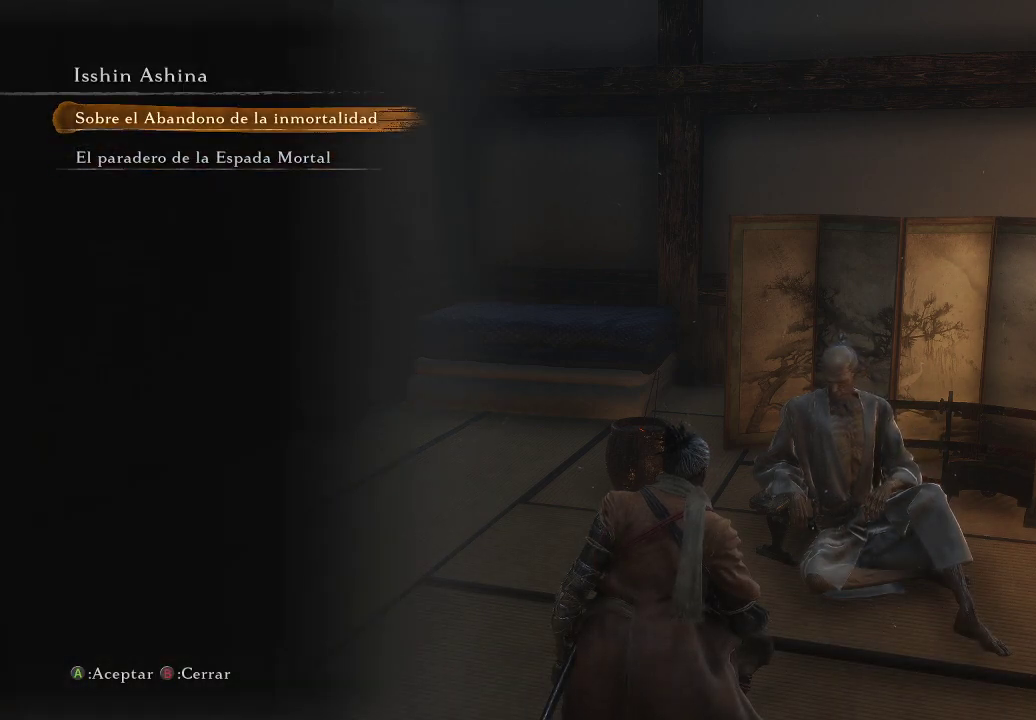
{"buttons": [], "left_stick": "center", "right_stick": "center", "events": [[167, "DPAD_DOWN", "down"], [333, "DPAD_DOWN", "up"]]}
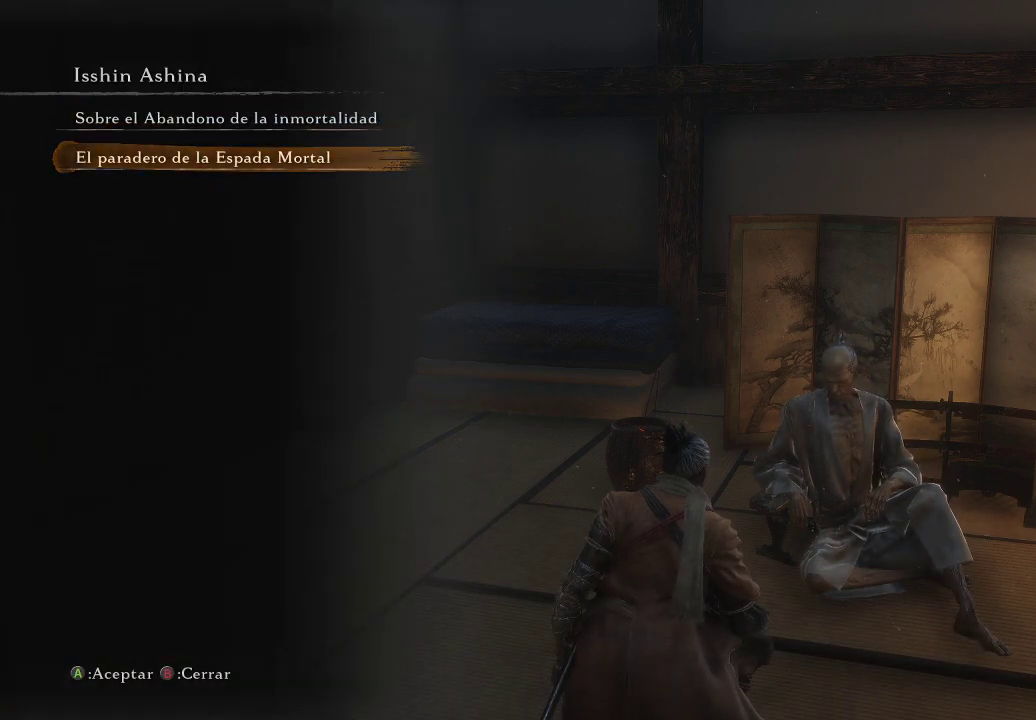
{"buttons": [], "left_stick": "center", "right_stick": "center", "events": [[400, "B", "down"], [500, "B", "up"]]}
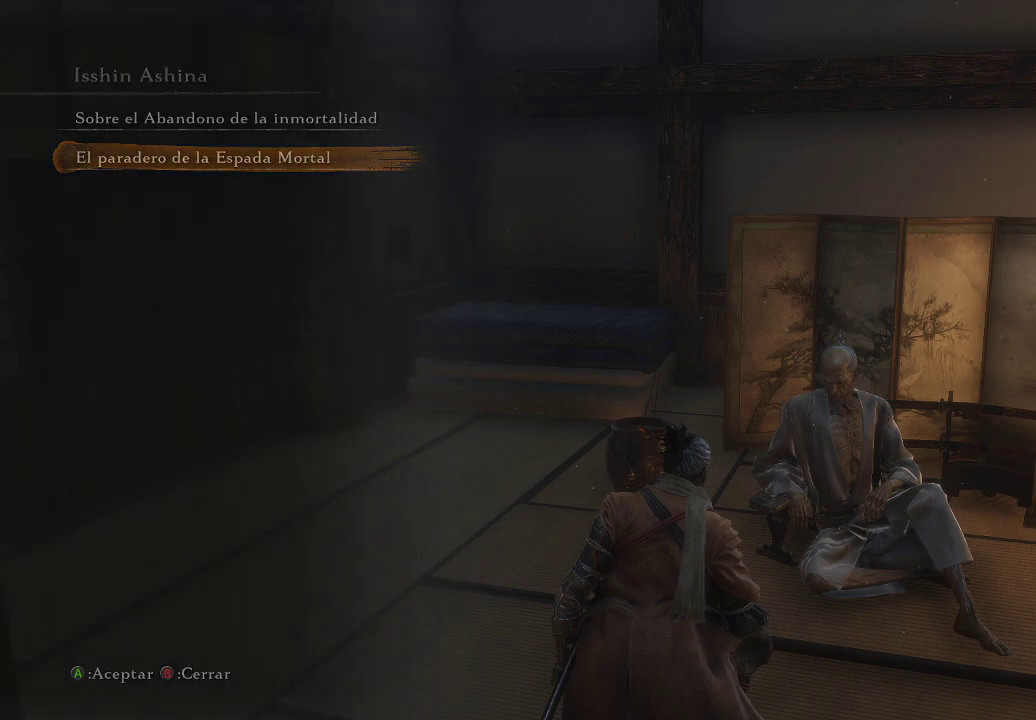
{"buttons": [], "left_stick": "center", "right_stick": "center", "events": []}
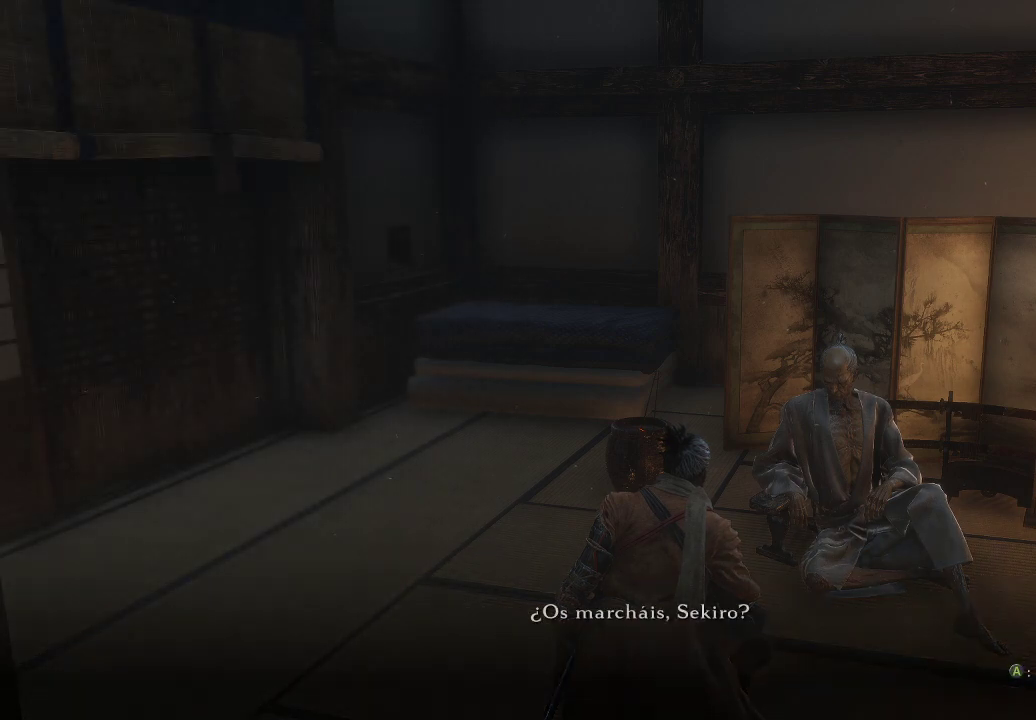
{"buttons": [], "left_stick": "center", "right_stick": "center", "events": []}
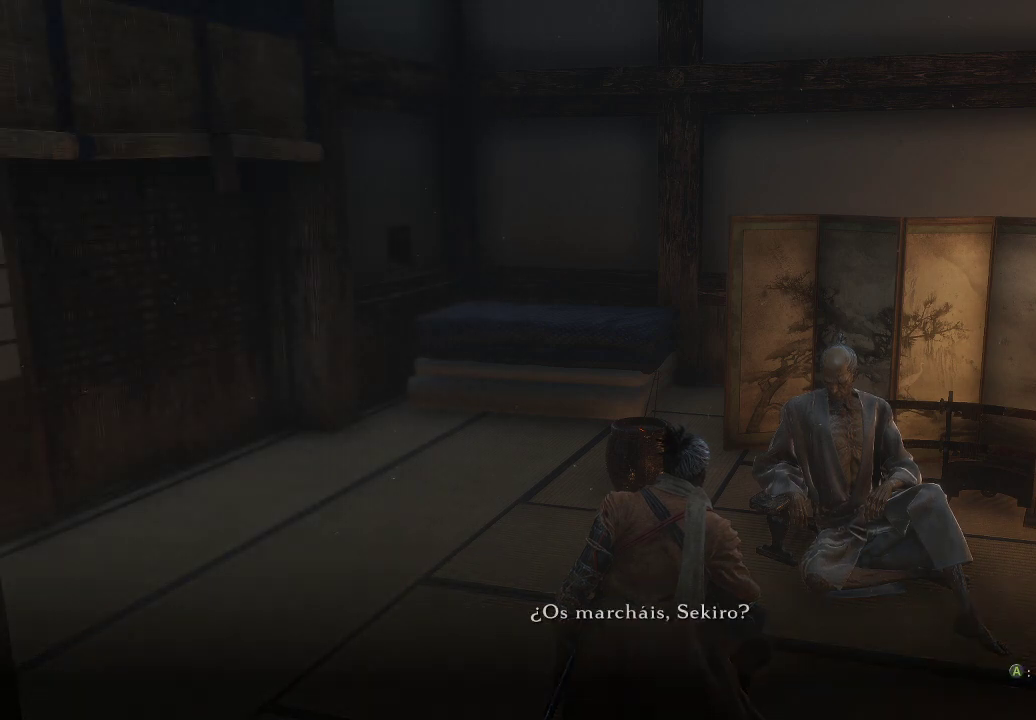
{"buttons": [], "left_stick": "center", "right_stick": "center", "events": []}
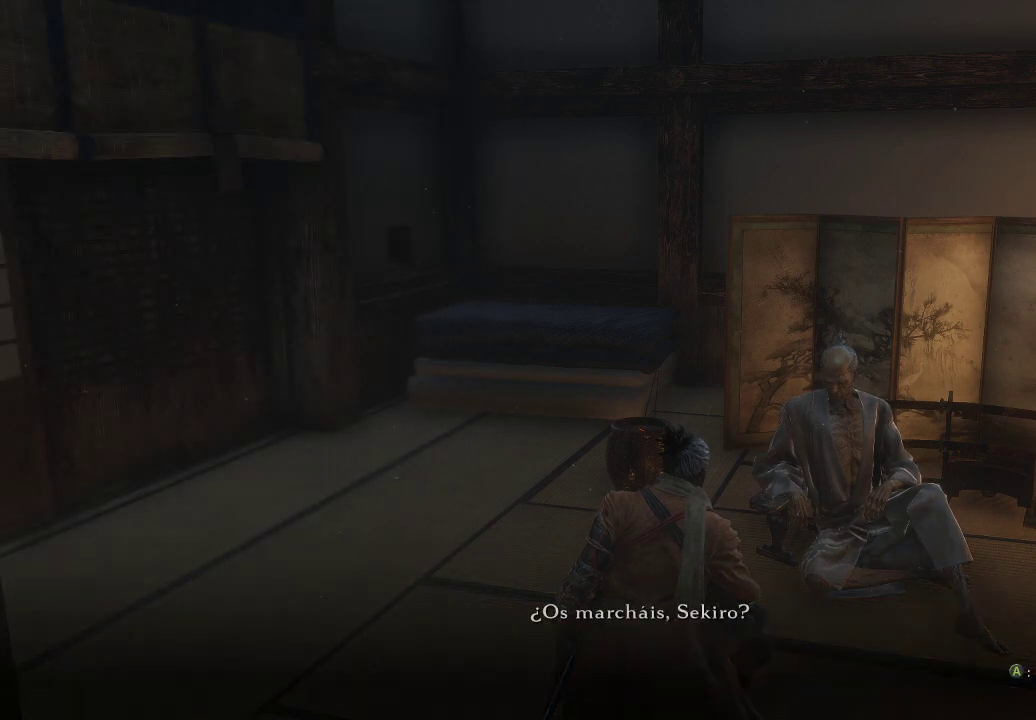
{"buttons": [], "left_stick": "center", "right_stick": "center", "events": []}
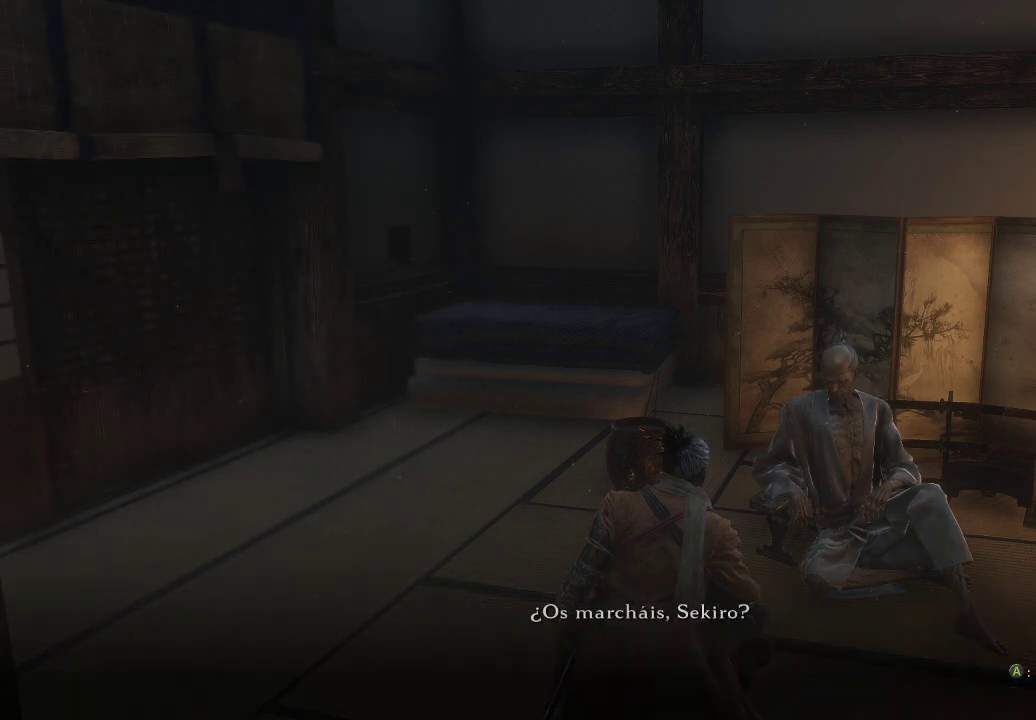
{"buttons": [], "left_stick": "center", "right_stick": "center", "events": [[233, "right_stick", "left"], [483, "right_stick", "center"]]}
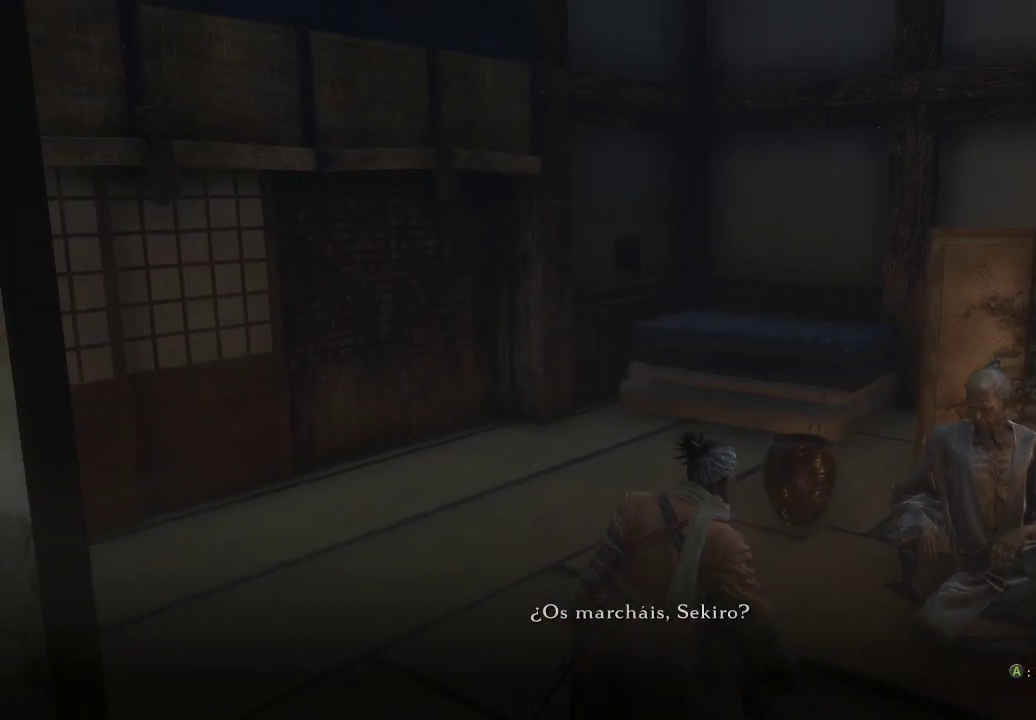
{"buttons": [], "left_stick": "center", "right_stick": "center", "events": []}
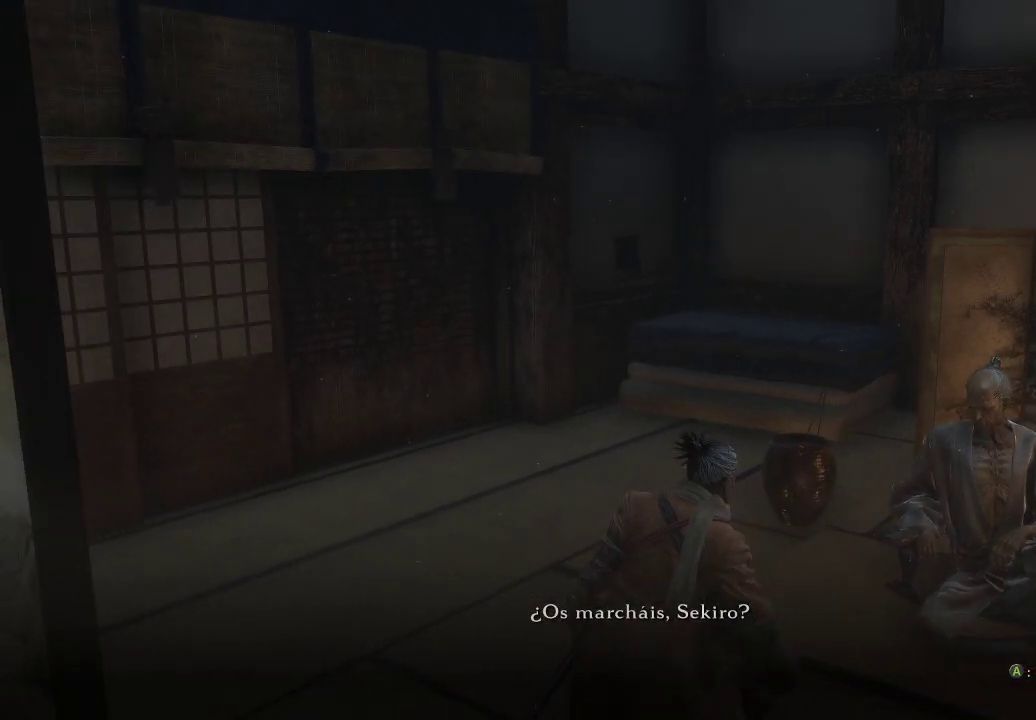
{"buttons": [], "left_stick": "center", "right_stick": "center", "events": []}
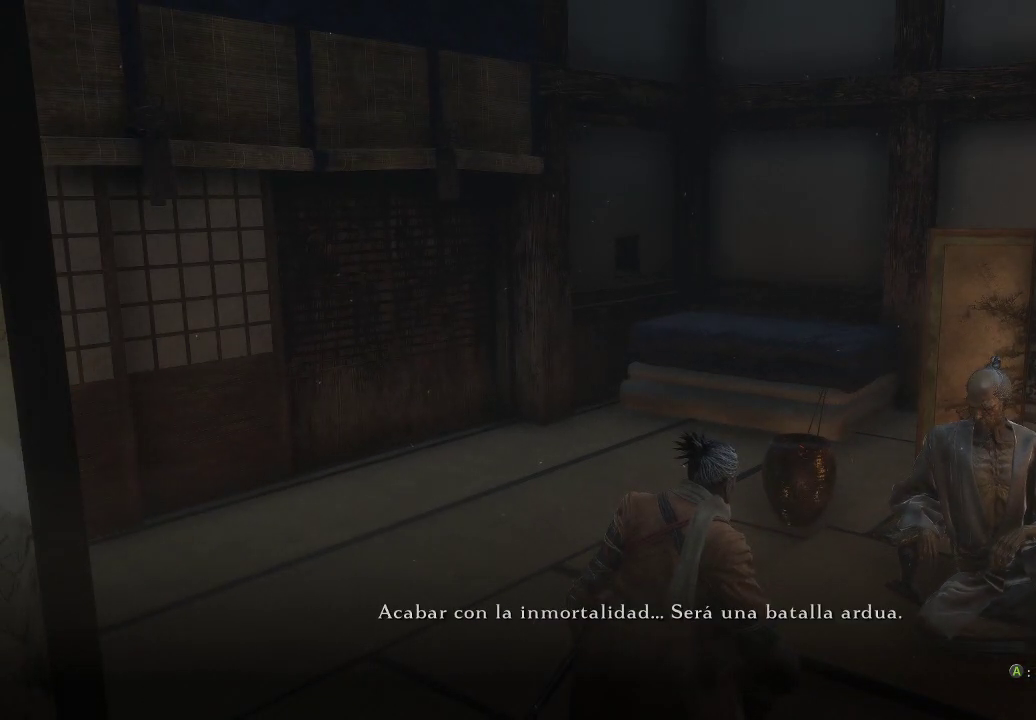
{"buttons": [], "left_stick": "center", "right_stick": "center", "events": []}
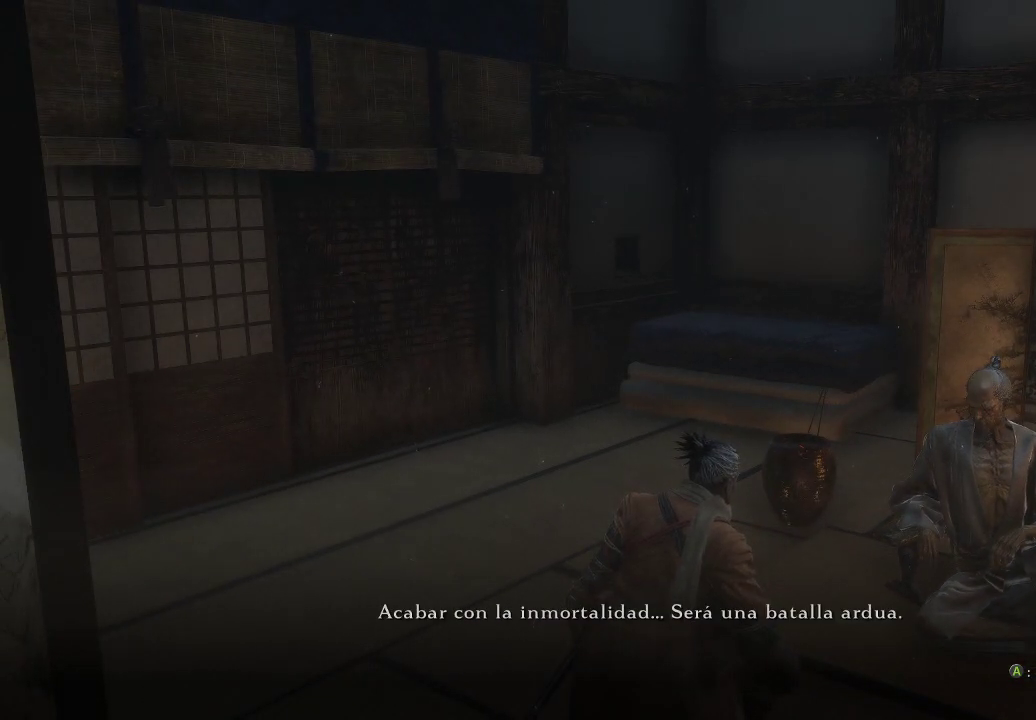
{"buttons": [], "left_stick": "center", "right_stick": "left", "events": [[17, "right_stick", "left"]]}
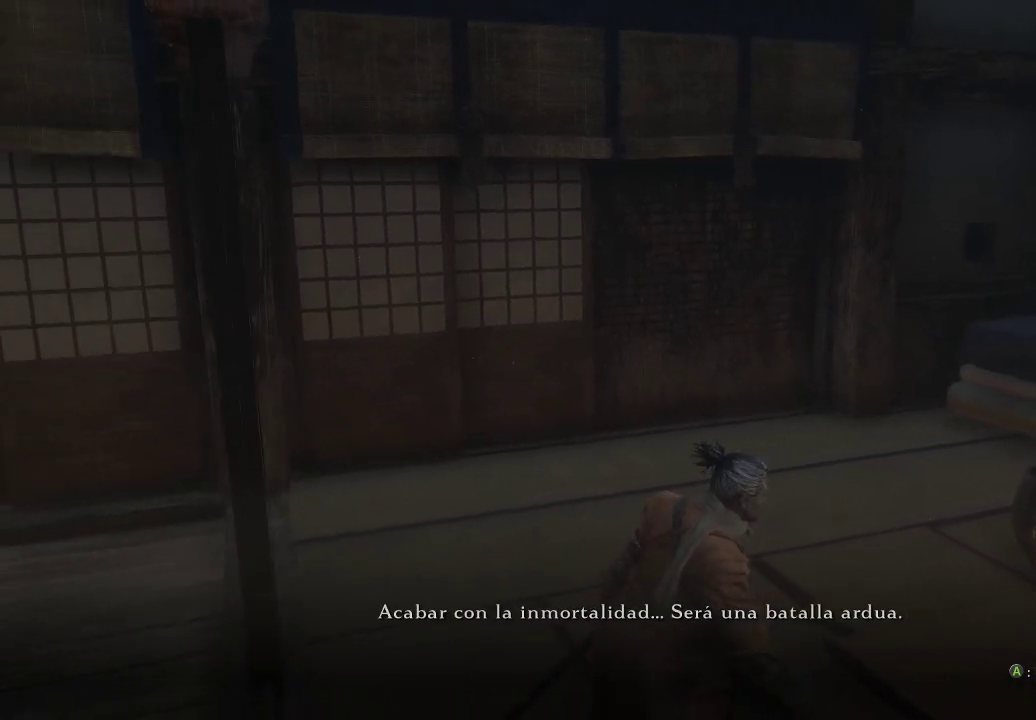
{"buttons": [], "left_stick": "center", "right_stick": "left", "events": []}
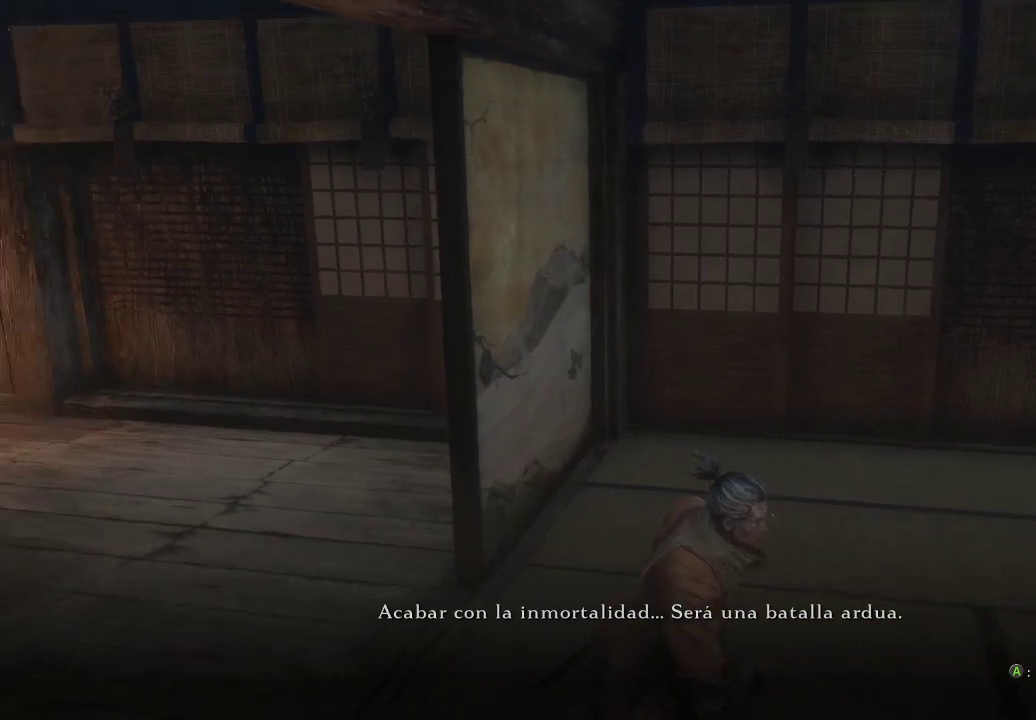
{"buttons": [], "left_stick": "center", "right_stick": "left", "events": []}
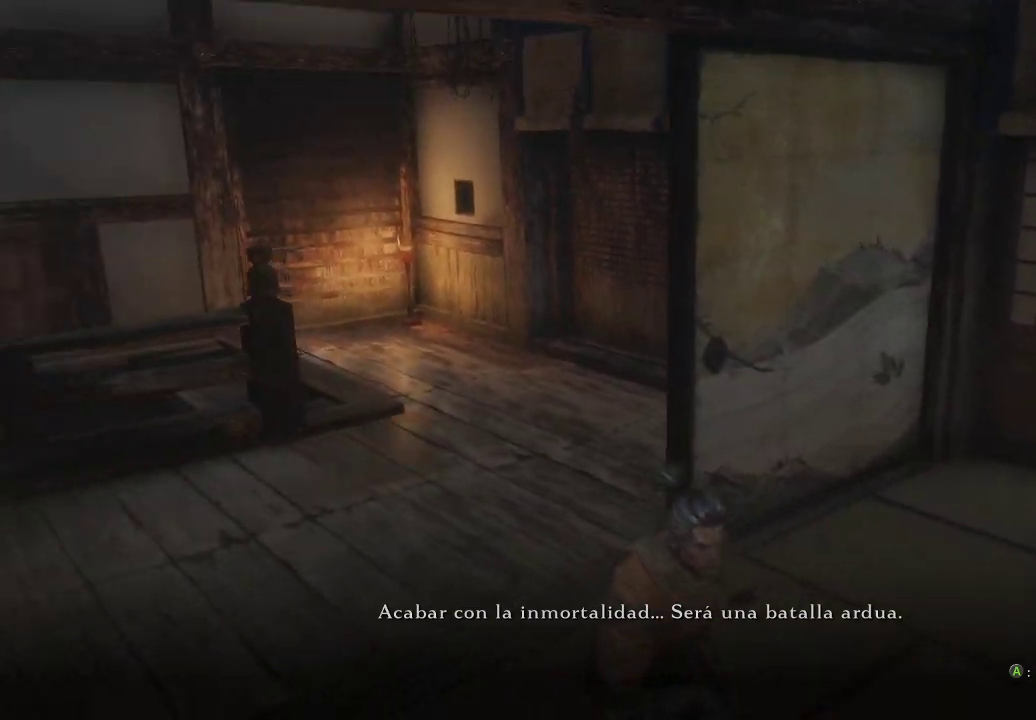
{"buttons": [], "left_stick": "center", "right_stick": "left", "events": []}
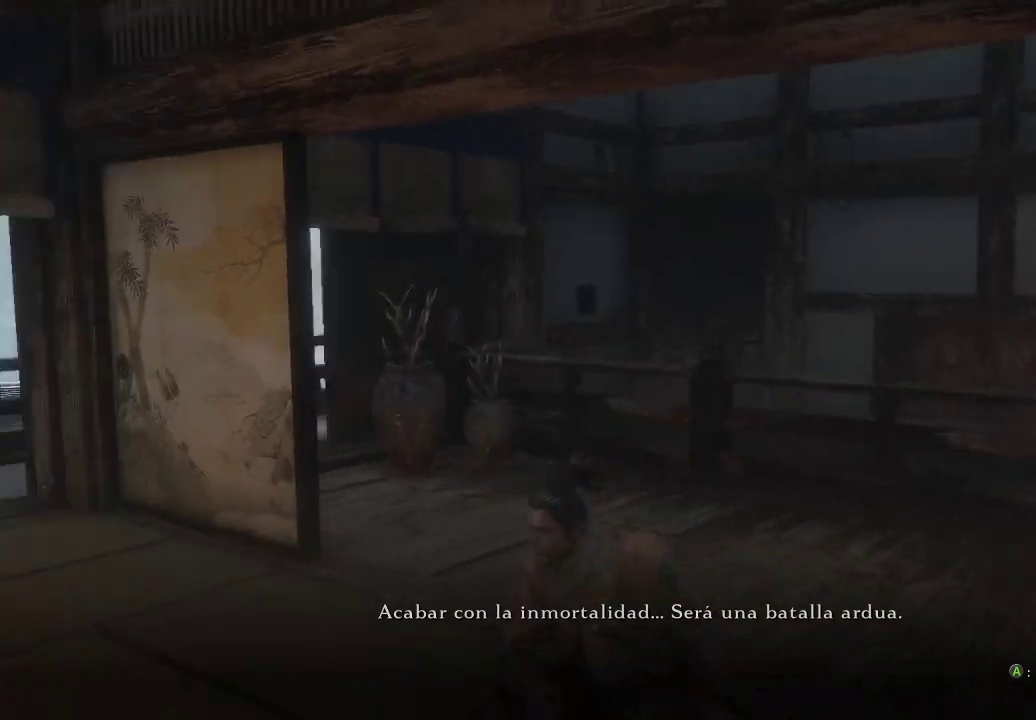
{"buttons": [], "left_stick": "center", "right_stick": "left", "events": []}
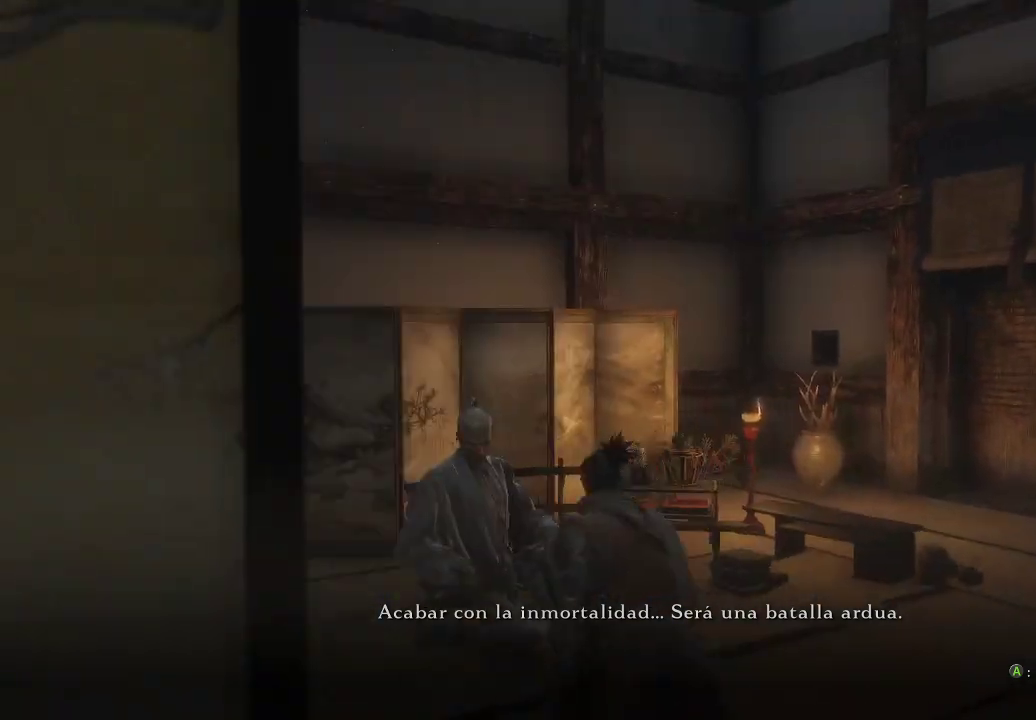
{"buttons": [], "left_stick": "center", "right_stick": "right", "events": [[300, "right_stick", "center"], [467, "right_stick", "right"]]}
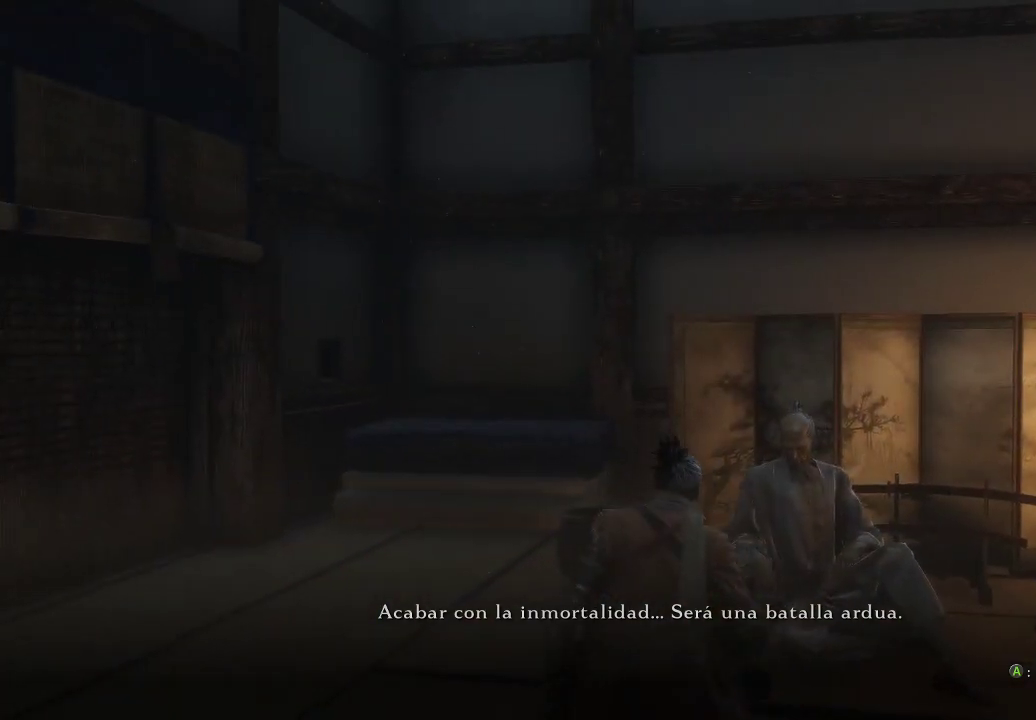
{"buttons": [], "left_stick": "center", "right_stick": "center", "events": [[283, "right_stick", "center"]]}
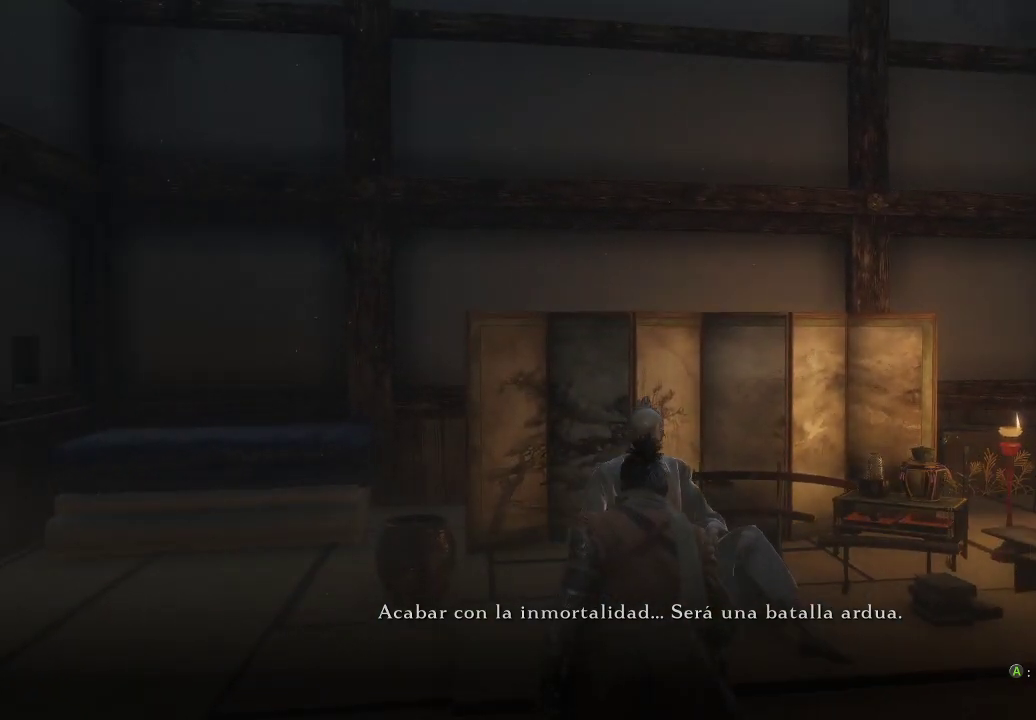
{"buttons": [], "left_stick": "center", "right_stick": "down-right", "events": [[300, "right_stick", "down-right"]]}
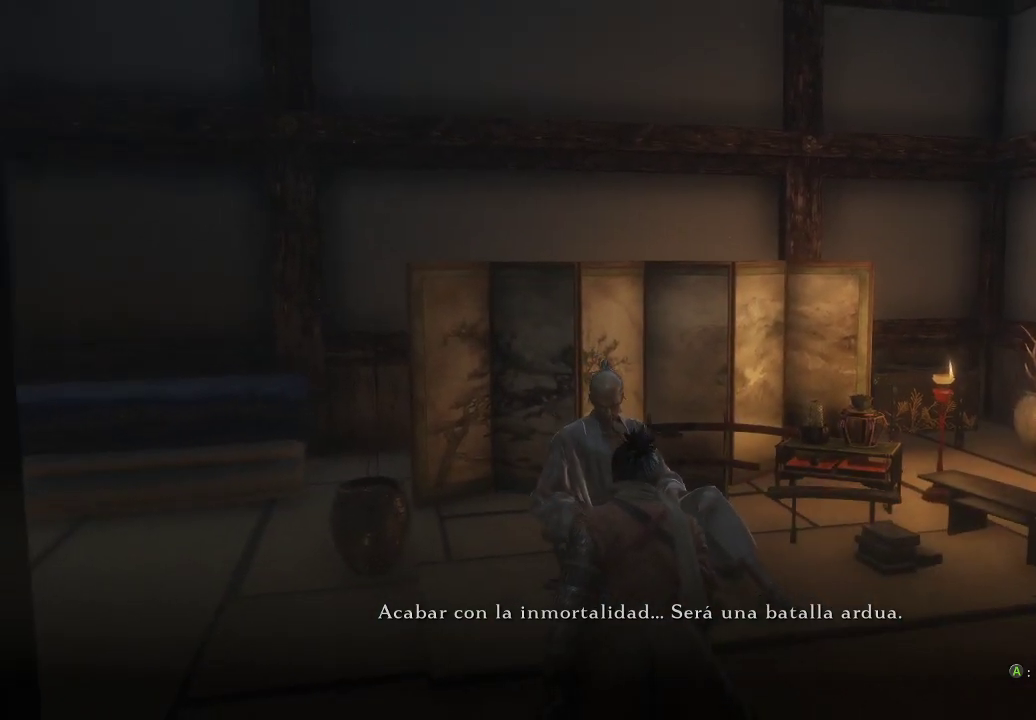
{"buttons": [], "left_stick": "center", "right_stick": "center", "events": [[50, "right_stick", "center"]]}